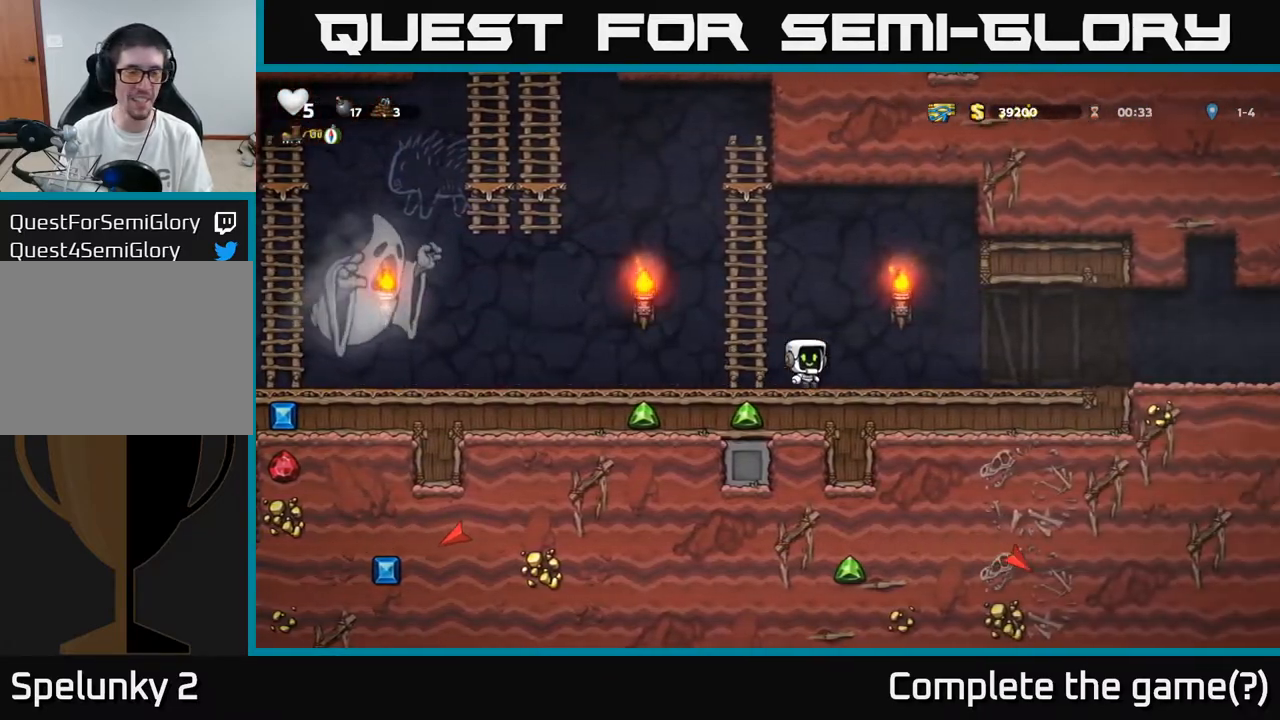
Gameplay with a controller (Xbox layout); each line is a JSON object with the inputs held at the frame after it. "events" lists button and stick changes between this image and that frame as [ms after this image, input, new state], when the widget could be followed in between.
{"buttons": ["DPAD_RIGHT"], "left_stick": "center", "right_stick": "center", "events": []}
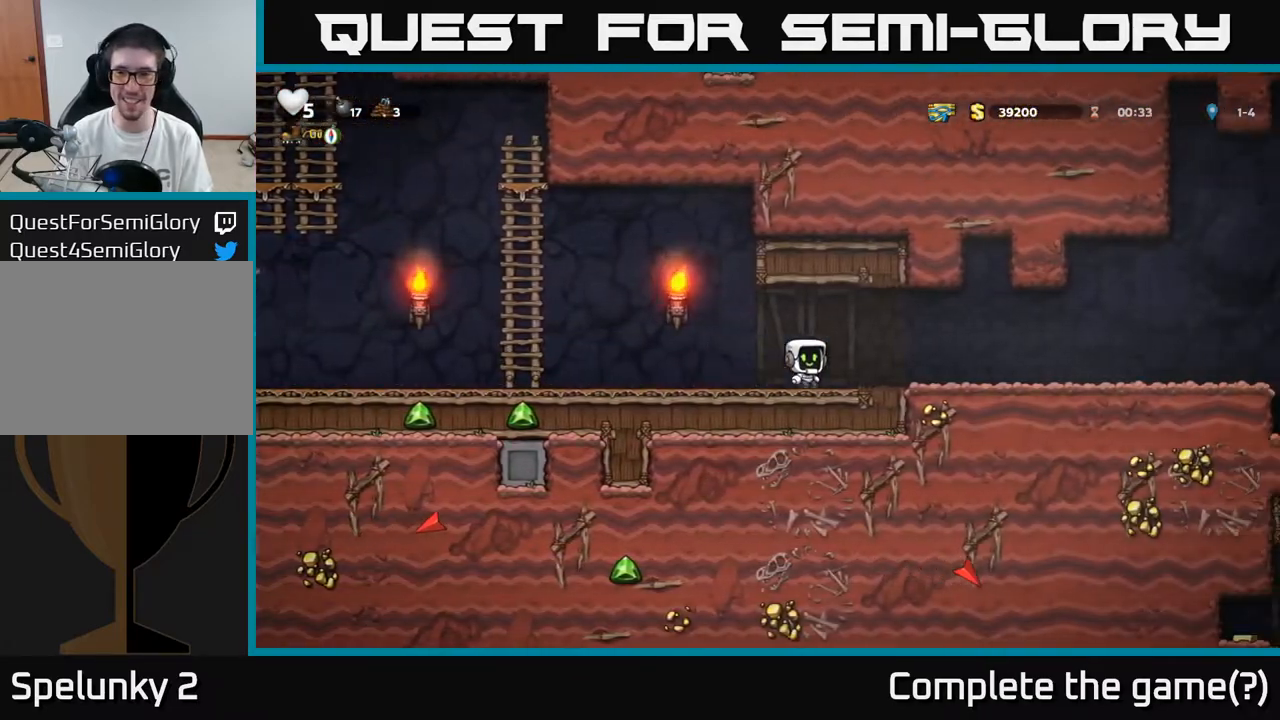
{"buttons": ["DPAD_RIGHT"], "left_stick": "center", "right_stick": "center", "events": []}
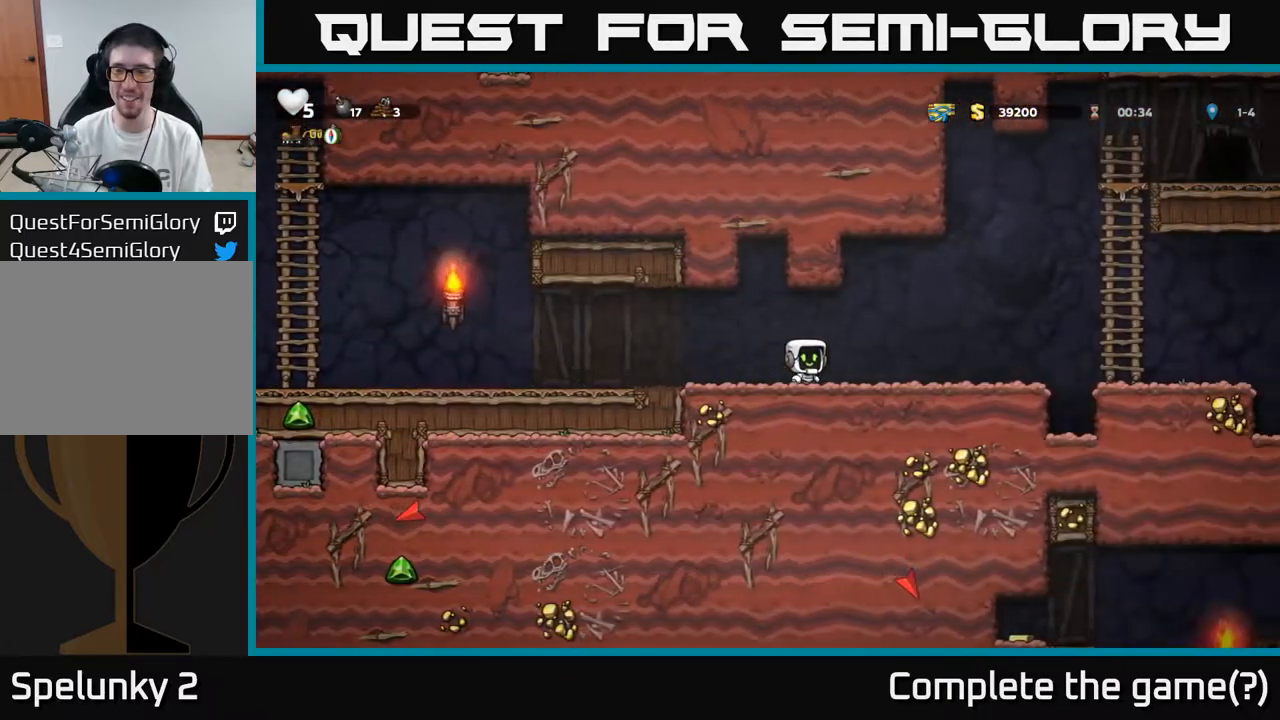
{"buttons": ["DPAD_RIGHT"], "left_stick": "center", "right_stick": "center", "events": [[67, "DPAD_RIGHT", "up"], [267, "DPAD_RIGHT", "down"]]}
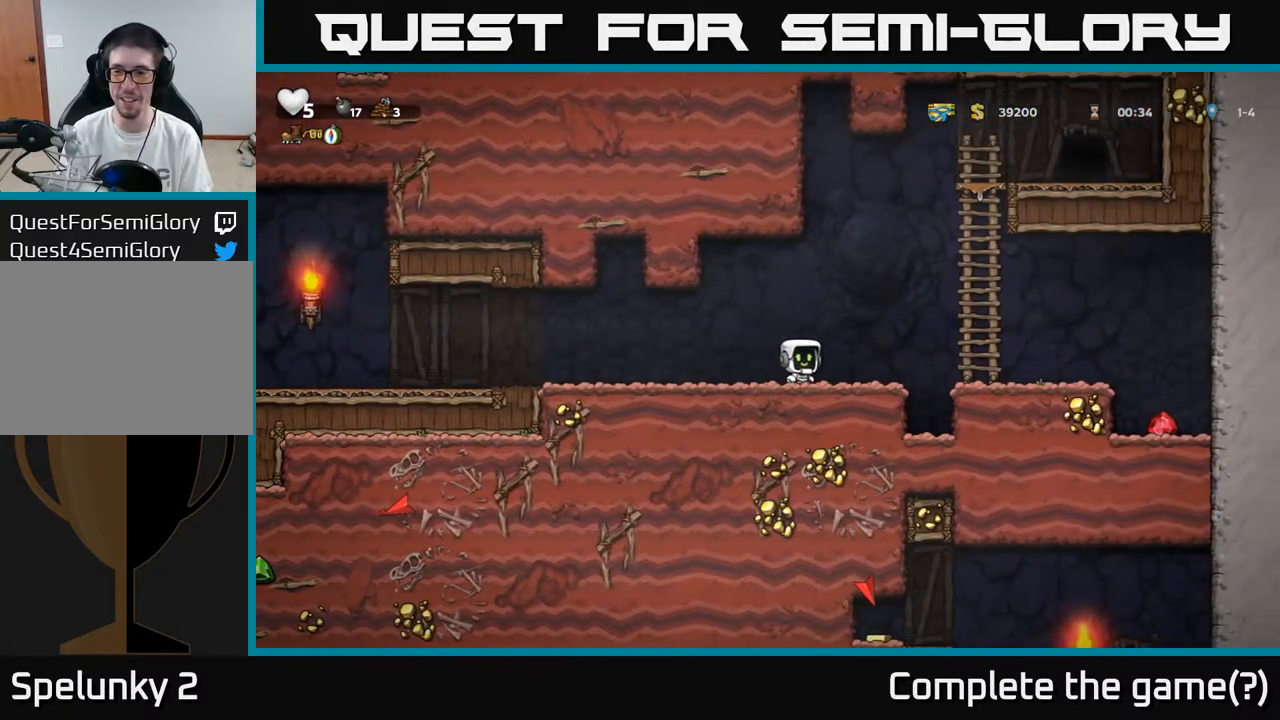
{"buttons": ["DPAD_RIGHT"], "left_stick": "center", "right_stick": "center", "events": [[33, "A", "down"], [300, "A", "up"]]}
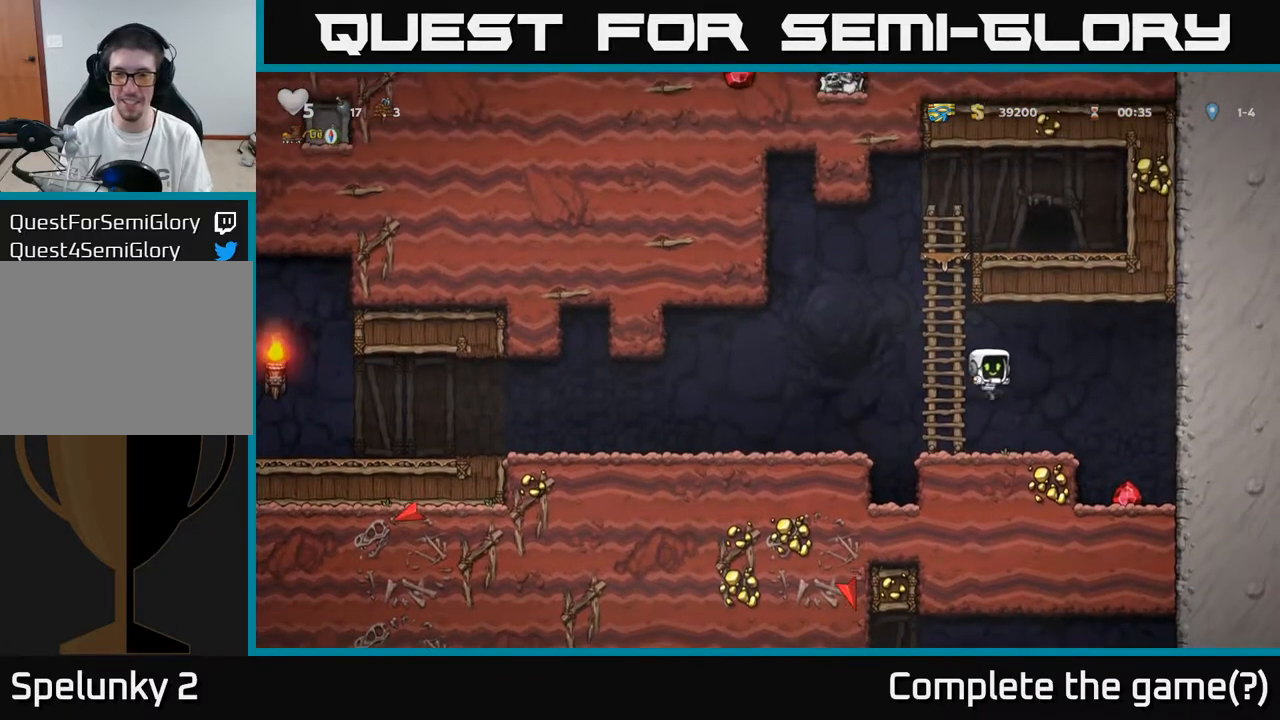
{"buttons": ["DPAD_LEFT"], "left_stick": "center", "right_stick": "center", "events": [[383, "DPAD_RIGHT", "up"], [433, "DPAD_LEFT", "down"]]}
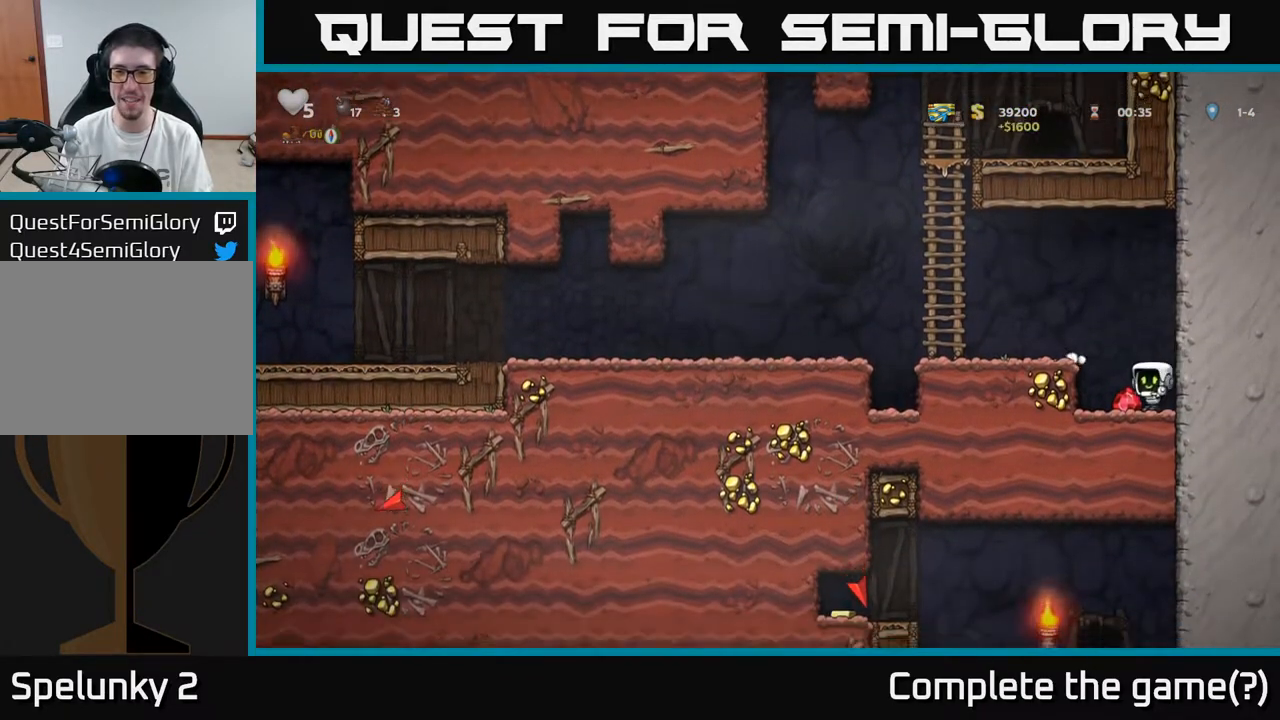
{"buttons": ["A", "DPAD_UP"], "left_stick": "center", "right_stick": "center", "events": [[33, "A", "down"], [167, "A", "up"], [400, "A", "down"], [467, "DPAD_LEFT", "up"], [467, "DPAD_UP", "down"]]}
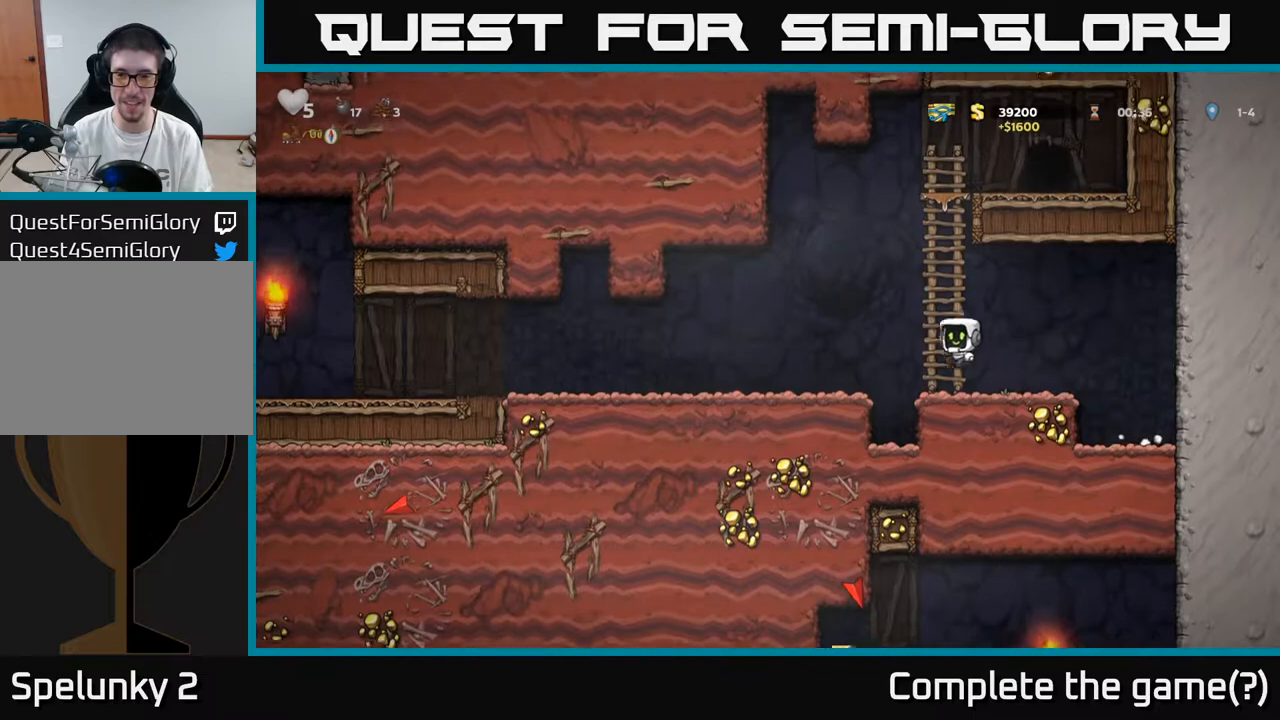
{"buttons": ["A", "DPAD_RIGHT"], "left_stick": "center", "right_stick": "center", "events": [[67, "A", "up"], [150, "A", "down"], [300, "A", "up"], [450, "A", "down"], [483, "DPAD_UP", "up"], [500, "DPAD_RIGHT", "down"]]}
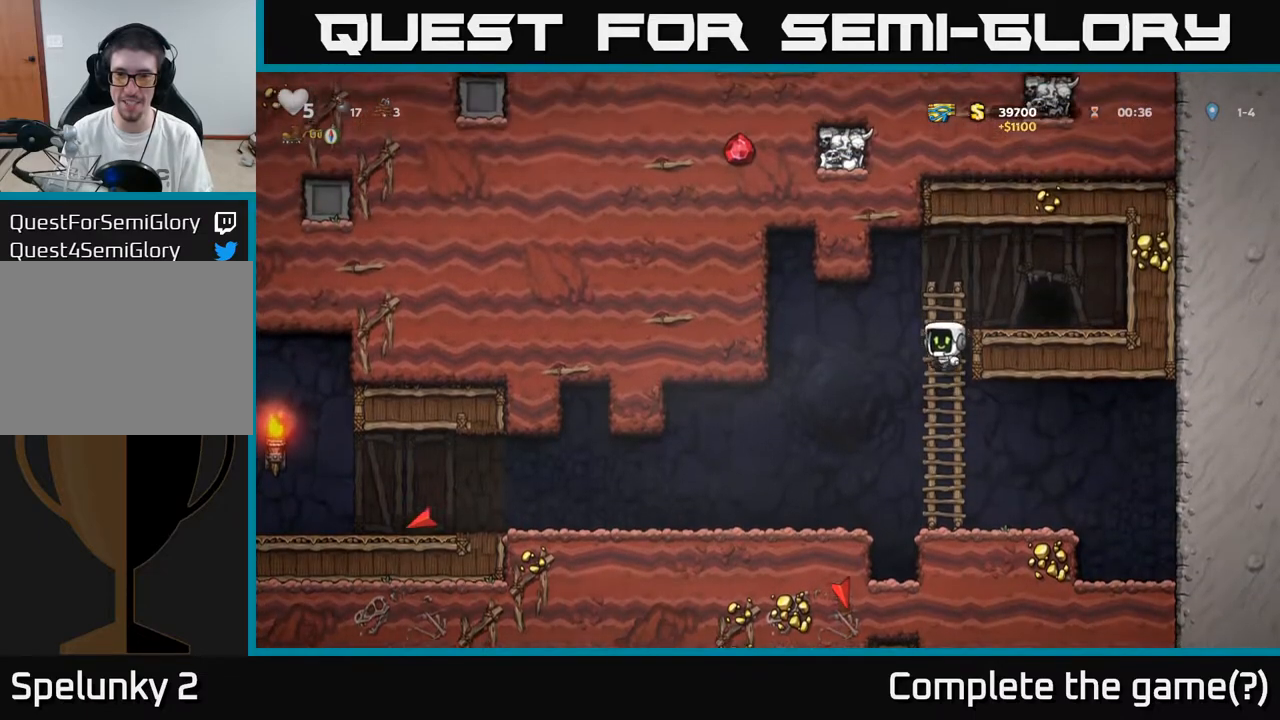
{"buttons": [], "left_stick": "center", "right_stick": "center", "events": [[67, "A", "up"], [233, "DPAD_RIGHT", "up"], [367, "L2", "down"], [483, "L2", "up"]]}
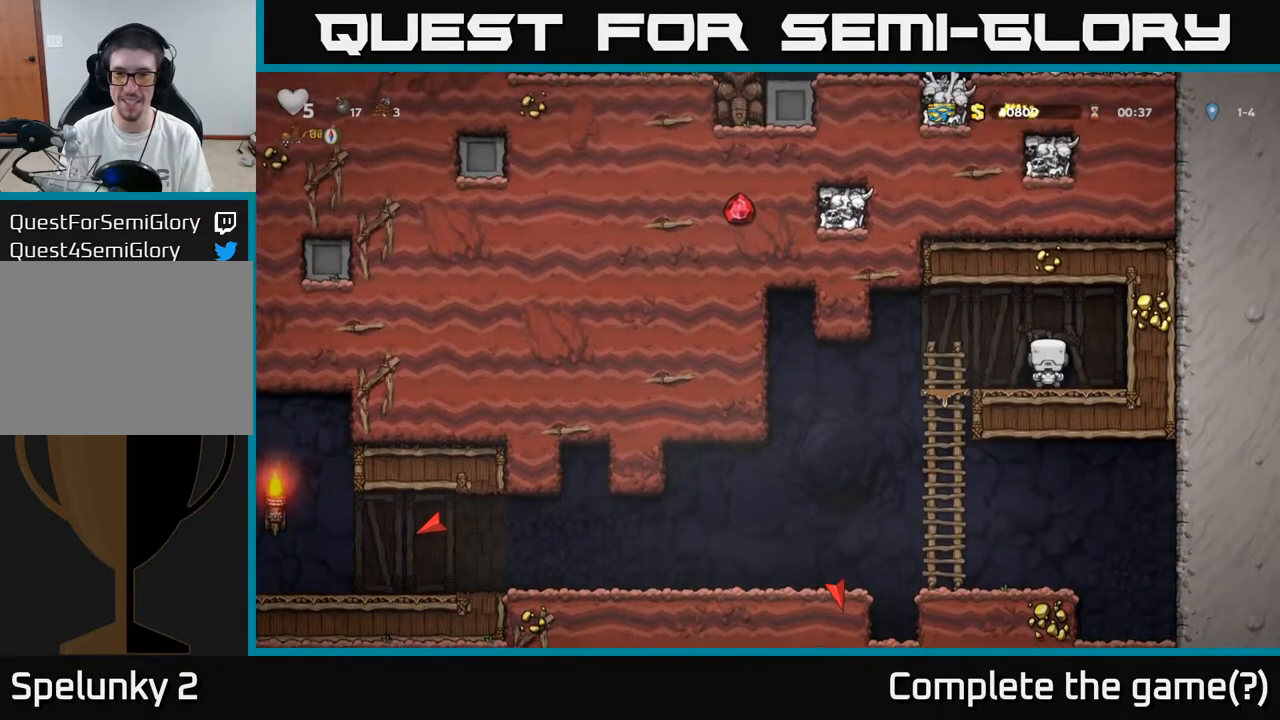
{"buttons": [], "left_stick": "center", "right_stick": "center", "events": [[50, "L2", "down"], [150, "L2", "up"], [217, "L2", "down"], [350, "L2", "up"]]}
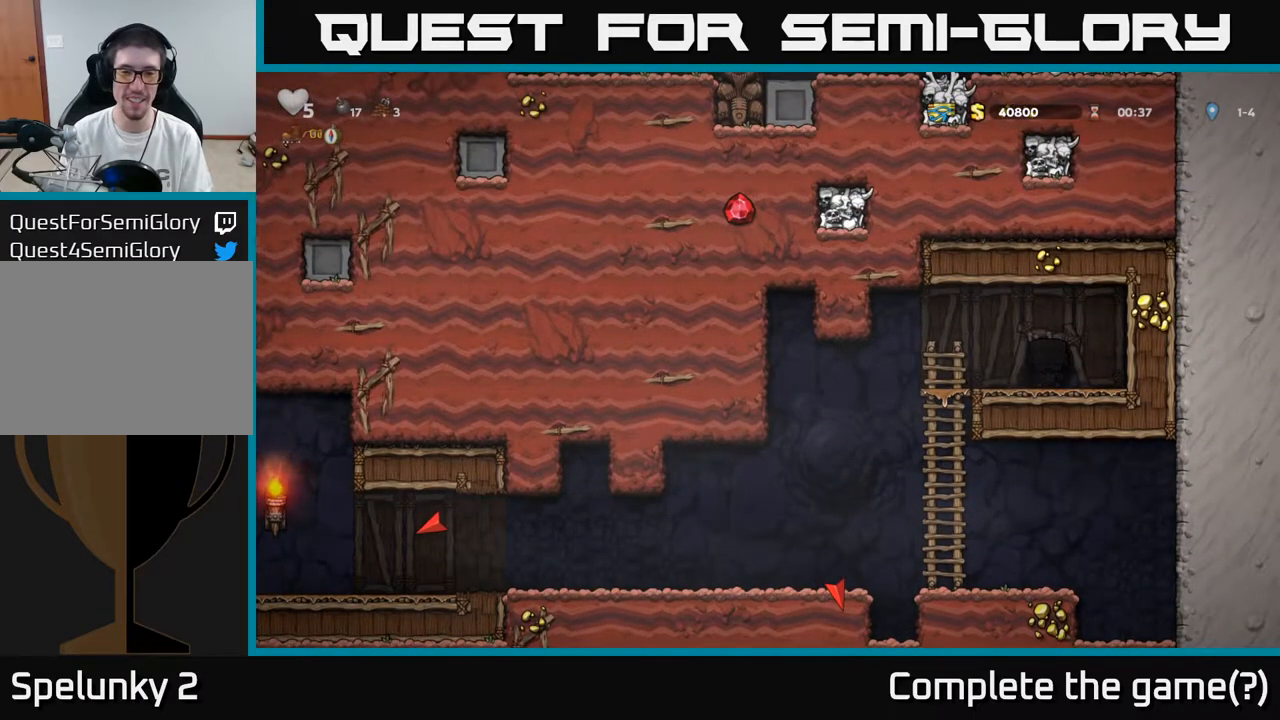
{"buttons": ["DPAD_LEFT"], "left_stick": "center", "right_stick": "center", "events": [[383, "DPAD_LEFT", "down"]]}
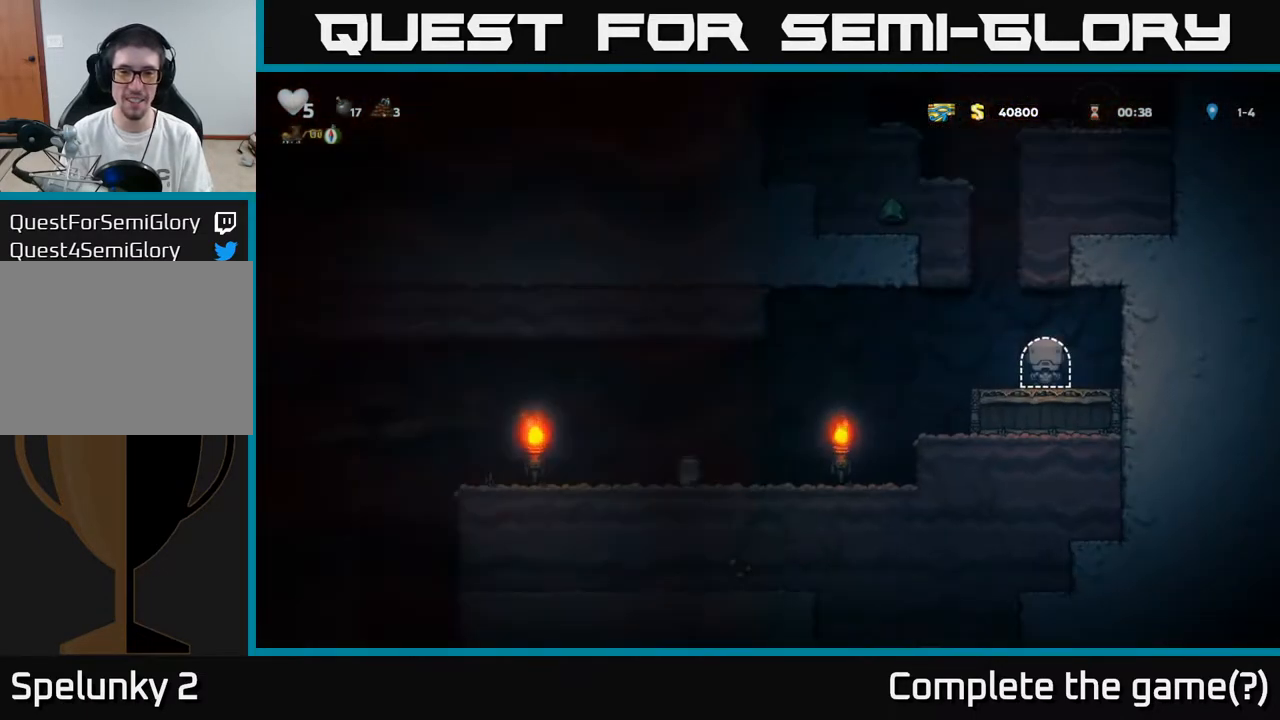
{"buttons": ["DPAD_LEFT"], "left_stick": "center", "right_stick": "center", "events": []}
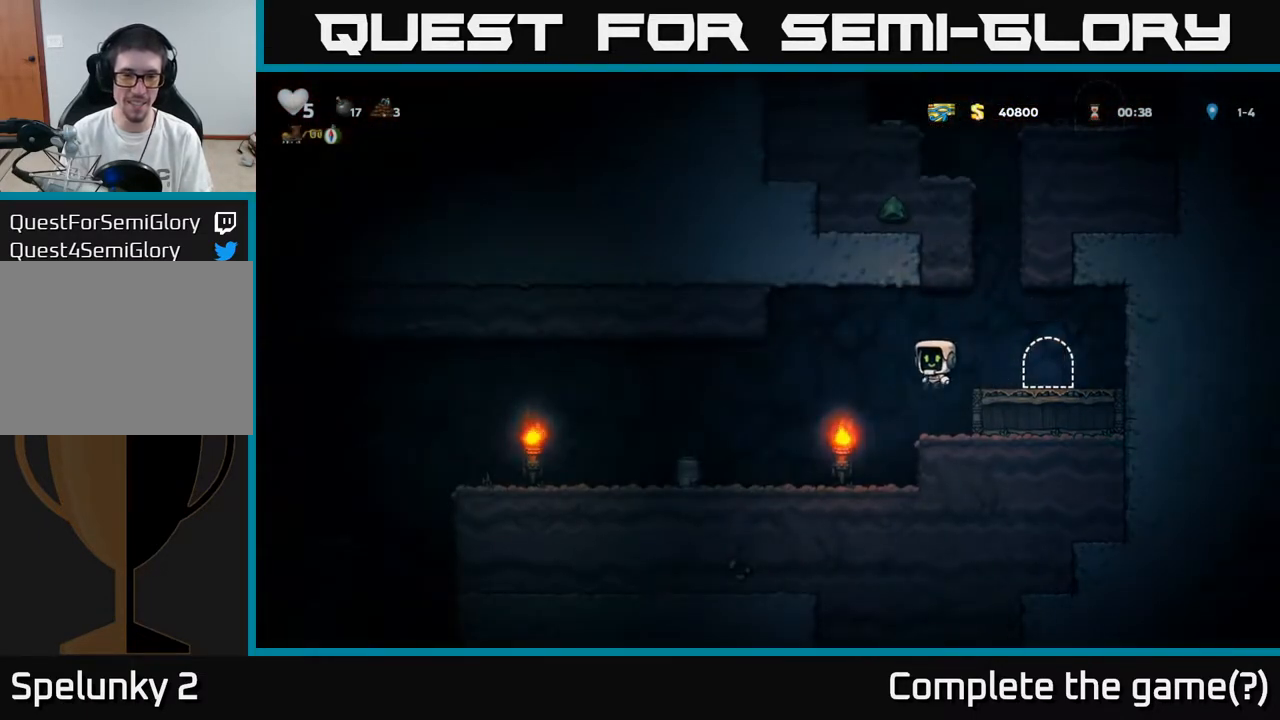
{"buttons": ["DPAD_LEFT"], "left_stick": "center", "right_stick": "center", "events": []}
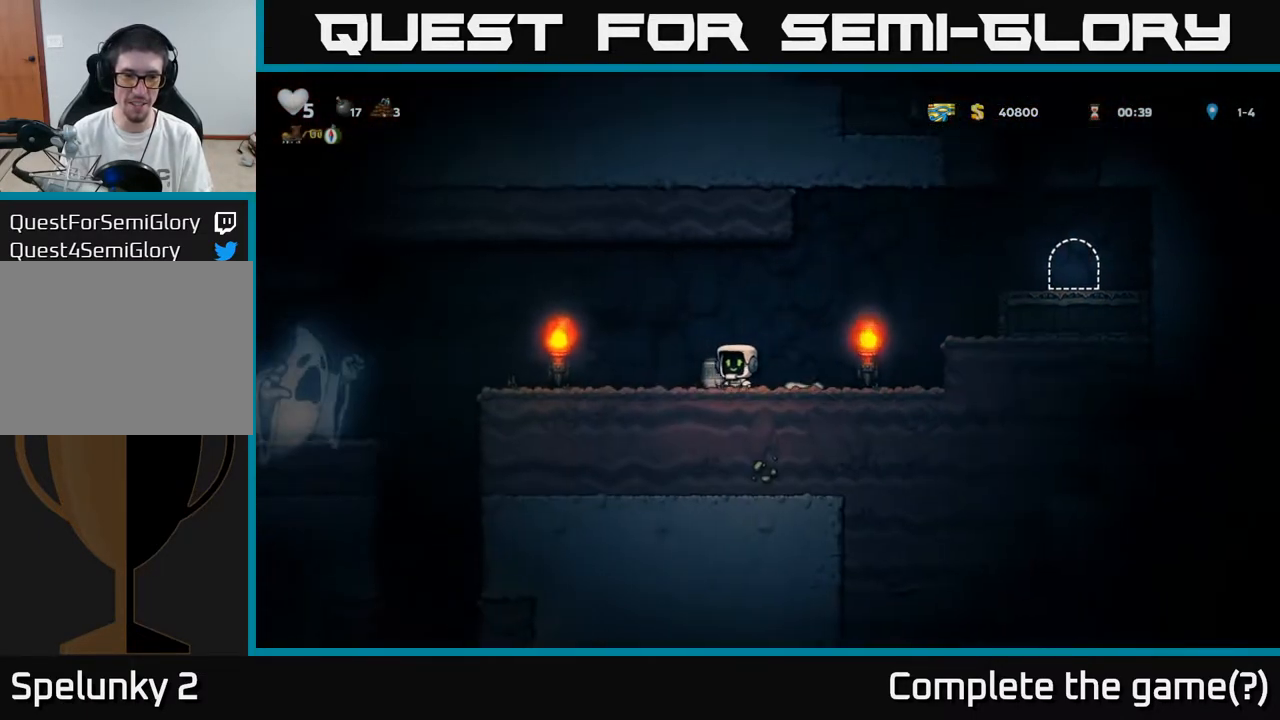
{"buttons": ["A", "DPAD_LEFT"], "left_stick": "center", "right_stick": "center", "events": [[50, "DPAD_DOWN", "down"], [83, "X", "down"], [100, "DPAD_LEFT", "up"], [167, "DPAD_LEFT", "down"], [167, "X", "up"], [183, "DPAD_DOWN", "up"], [233, "X", "down"], [317, "X", "up"], [450, "A", "down"]]}
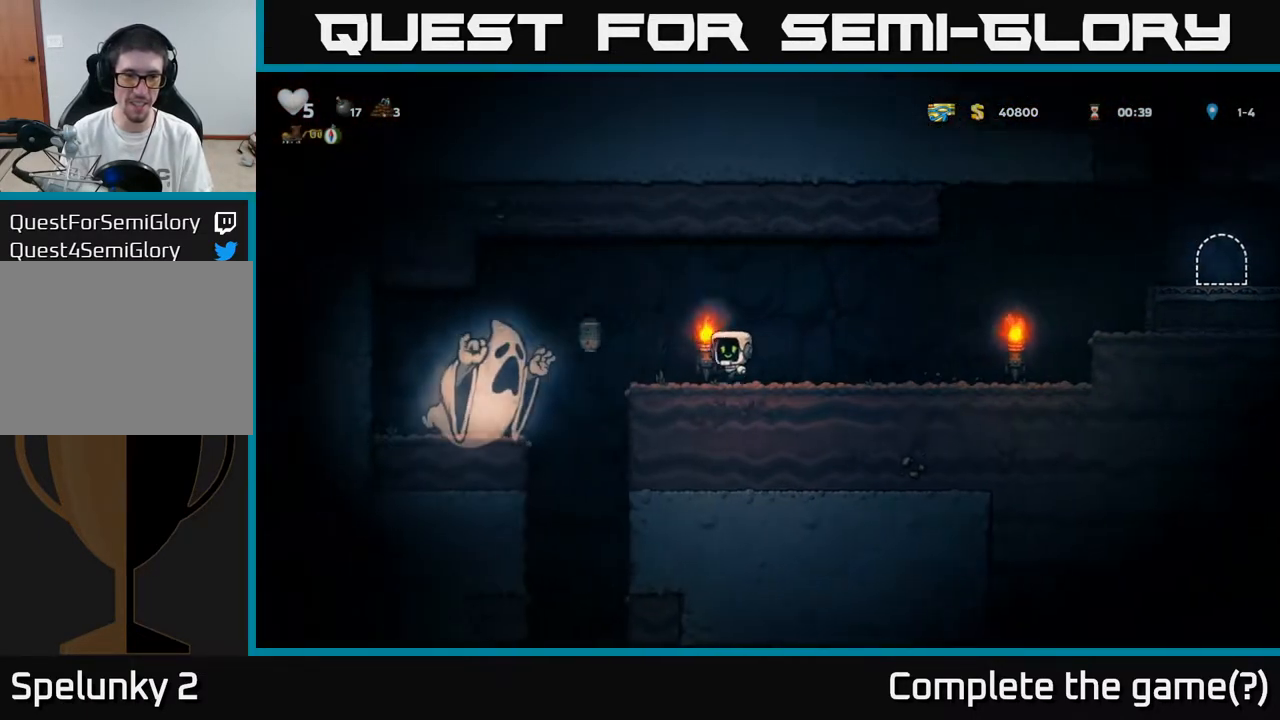
{"buttons": [], "left_stick": "center", "right_stick": "center", "events": [[50, "A", "up"], [233, "DPAD_LEFT", "up"], [367, "DPAD_RIGHT", "down"], [483, "DPAD_RIGHT", "up"]]}
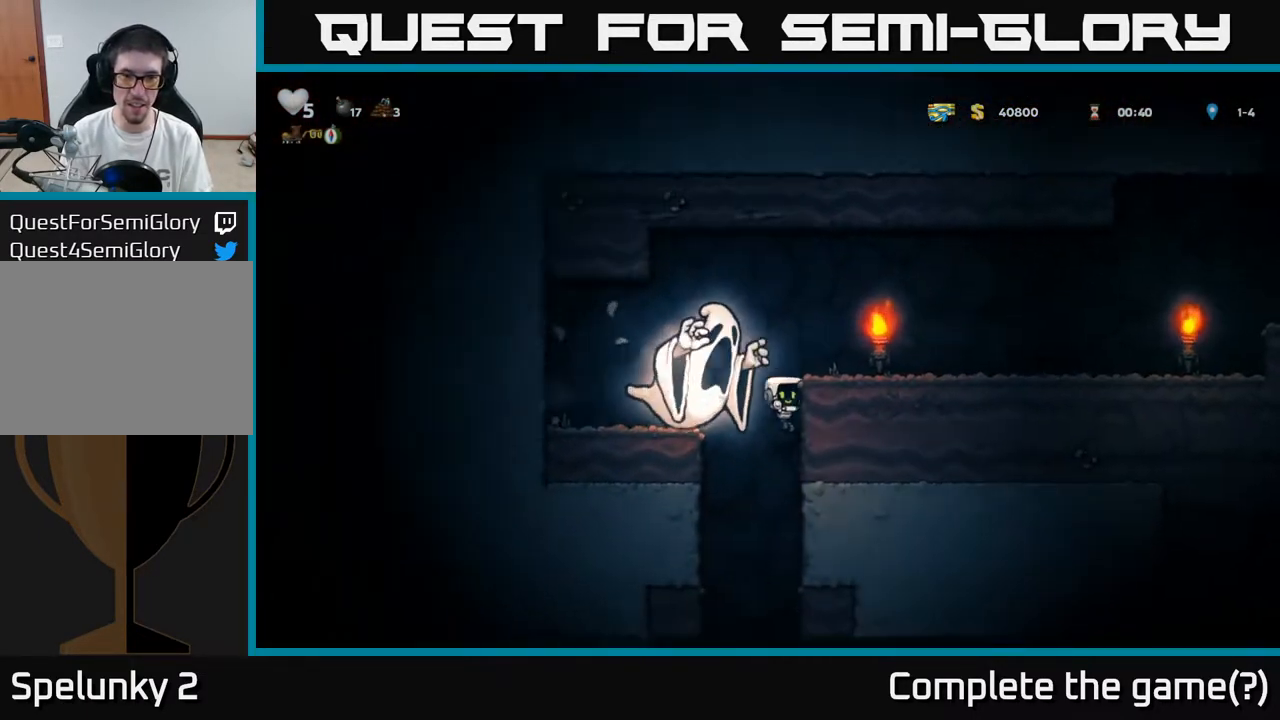
{"buttons": ["DPAD_LEFT"], "left_stick": "center", "right_stick": "center", "events": [[133, "DPAD_DOWN", "down"], [283, "DPAD_DOWN", "up"], [350, "A", "down"], [433, "DPAD_LEFT", "down"], [500, "A", "up"]]}
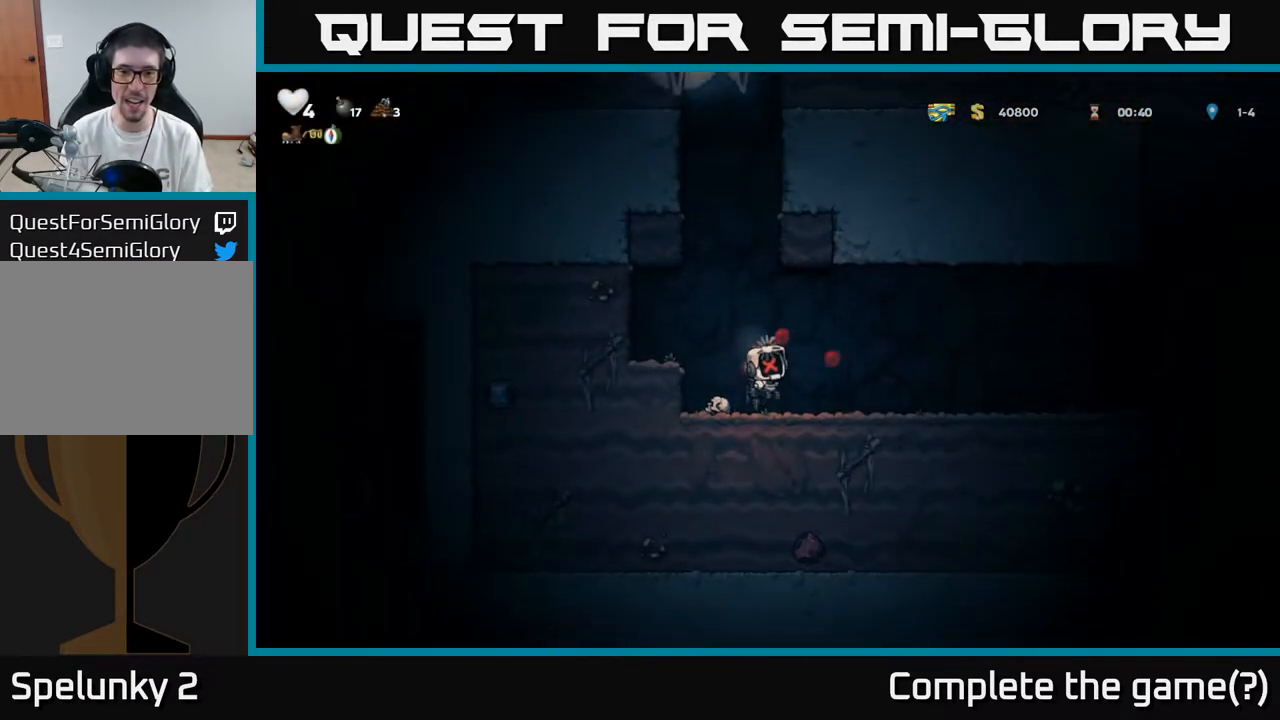
{"buttons": ["A", "X", "DPAD_LEFT"], "left_stick": "center", "right_stick": "center", "events": [[33, "DPAD_LEFT", "up"], [150, "DPAD_LEFT", "down"], [267, "DPAD_LEFT", "up"], [283, "A", "down"], [317, "X", "down"], [417, "X", "up"], [433, "A", "up"], [433, "DPAD_LEFT", "down"], [483, "A", "down"], [483, "X", "down"]]}
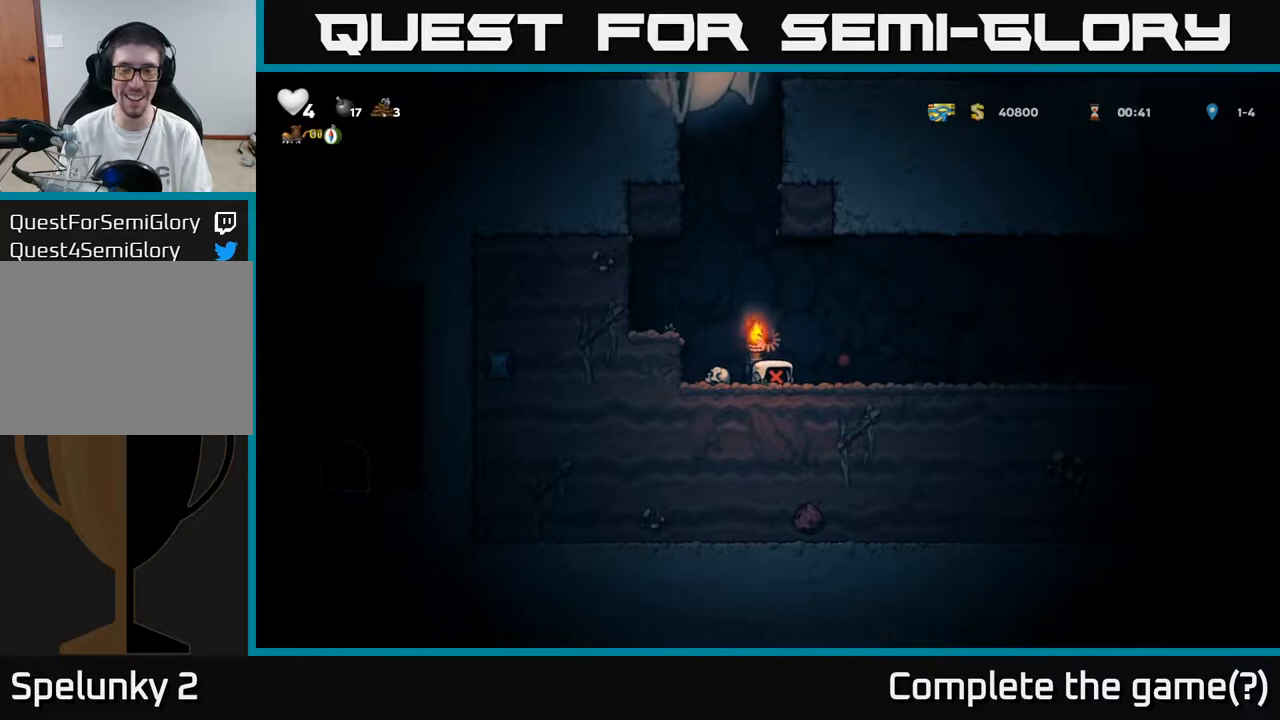
{"buttons": ["DPAD_RIGHT"], "left_stick": "center", "right_stick": "center", "events": [[83, "X", "up"], [100, "DPAD_LEFT", "up"], [150, "X", "down"], [250, "X", "up"], [267, "DPAD_RIGHT", "down"], [283, "A", "up"]]}
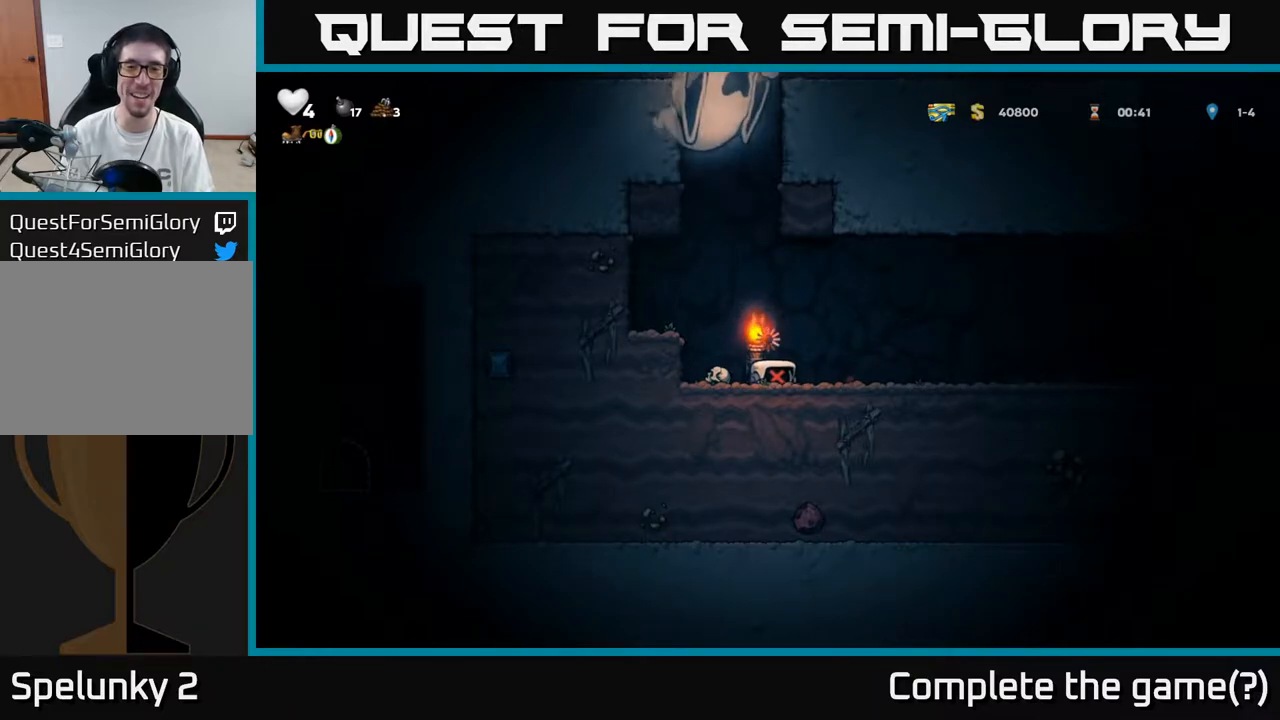
{"buttons": ["DPAD_RIGHT"], "left_stick": "center", "right_stick": "center", "events": []}
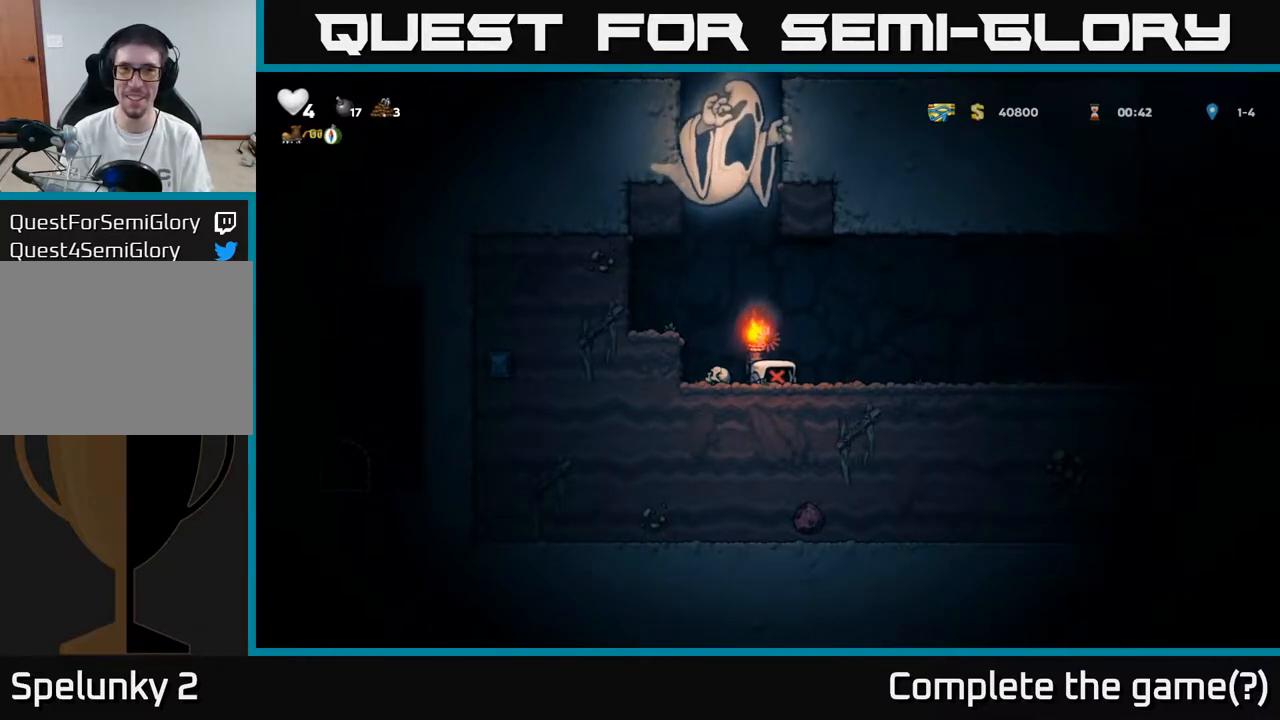
{"buttons": ["DPAD_RIGHT"], "left_stick": "center", "right_stick": "center", "events": []}
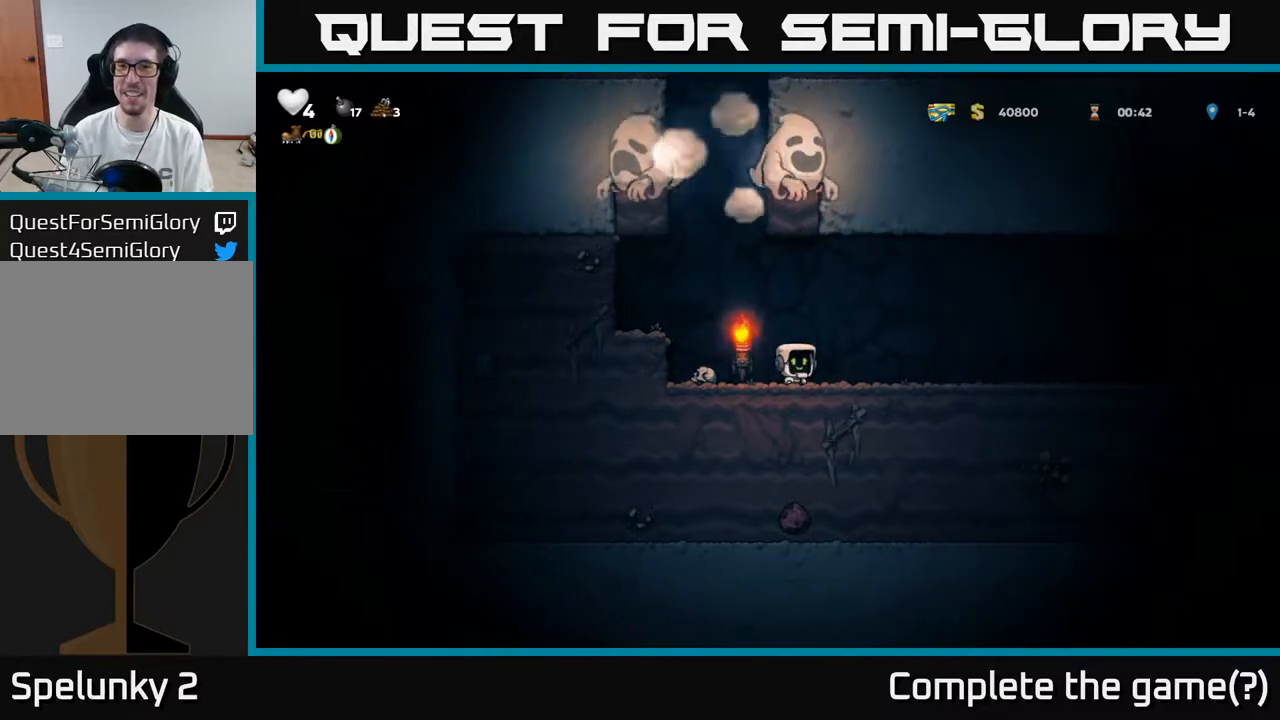
{"buttons": ["DPAD_RIGHT"], "left_stick": "center", "right_stick": "center", "events": [[433, "A", "down"], [483, "A", "up"]]}
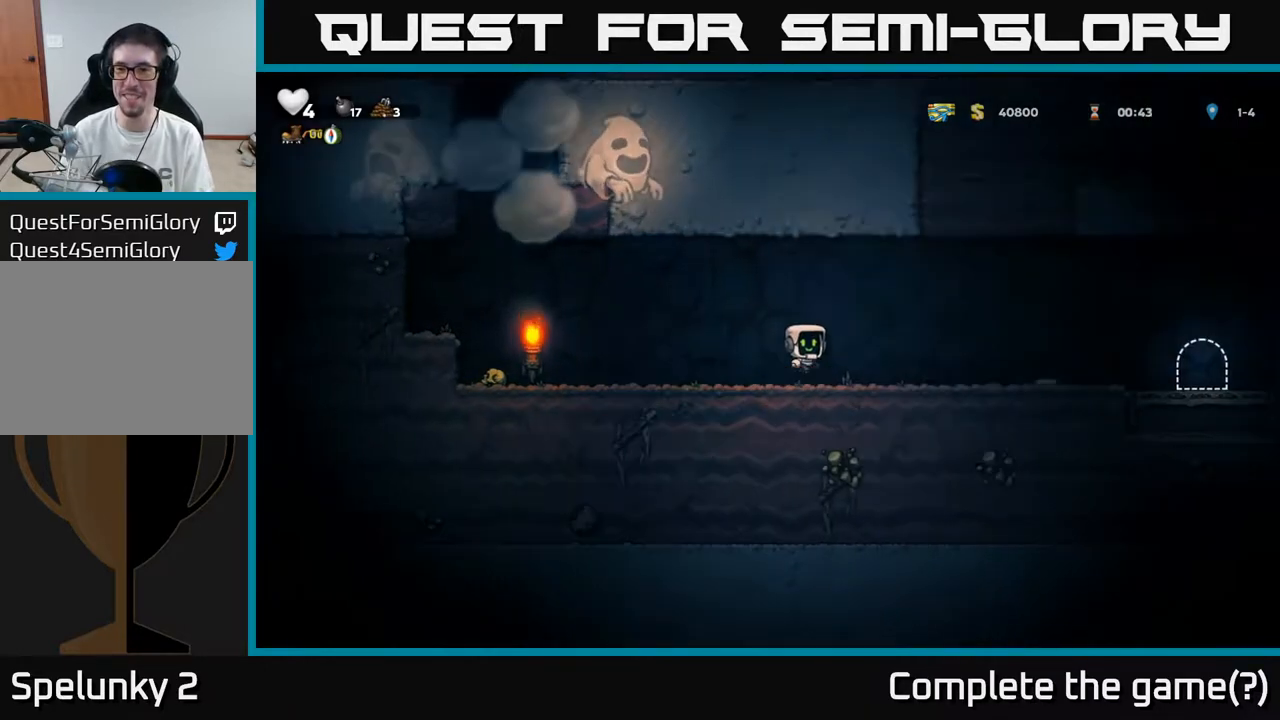
{"buttons": ["DPAD_RIGHT"], "left_stick": "center", "right_stick": "center", "events": []}
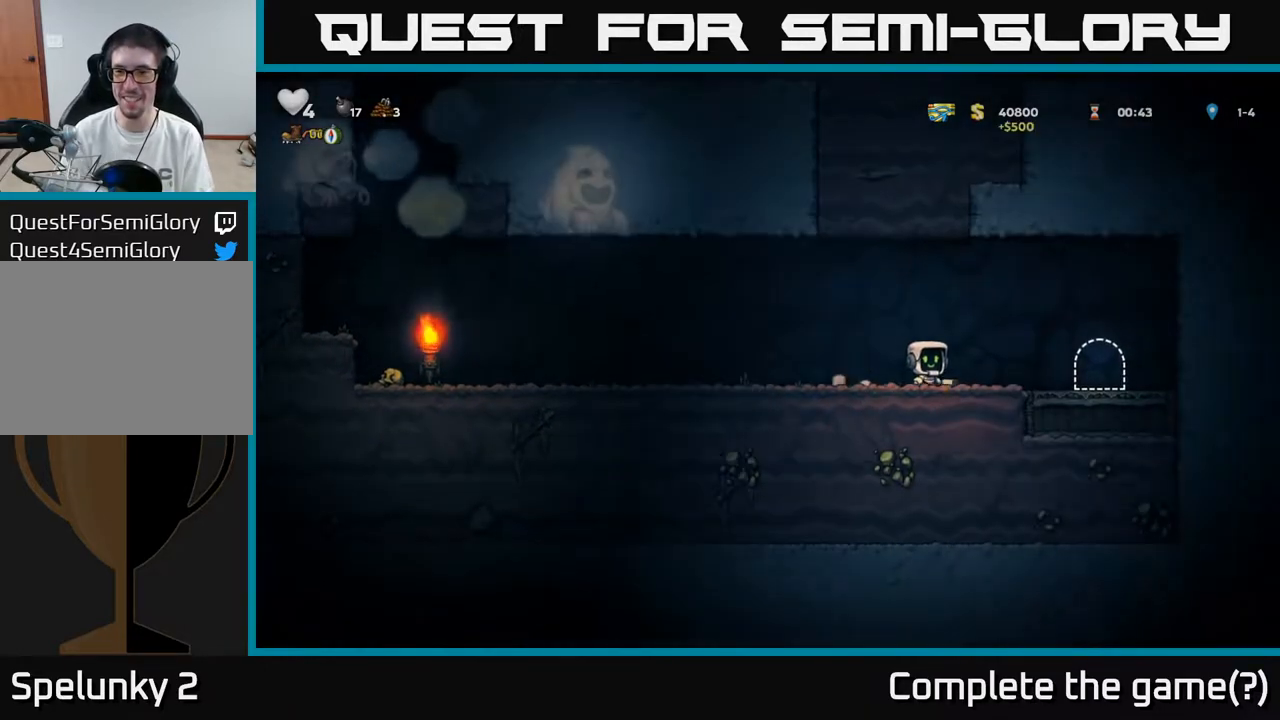
{"buttons": ["L2"], "left_stick": "center", "right_stick": "center", "events": [[350, "DPAD_RIGHT", "up"], [367, "L2", "down"], [450, "L2", "up"], [500, "L2", "down"]]}
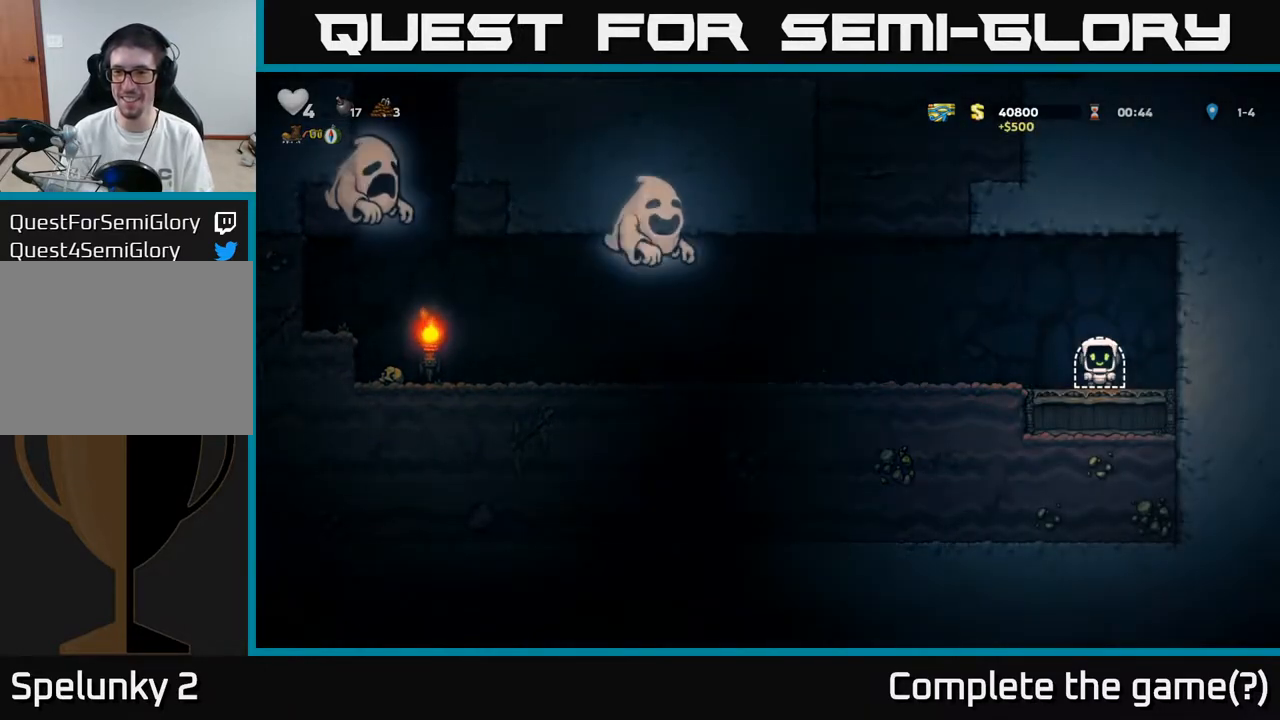
{"buttons": [], "left_stick": "center", "right_stick": "center", "events": [[100, "L2", "up"], [167, "L2", "down"], [283, "L2", "up"]]}
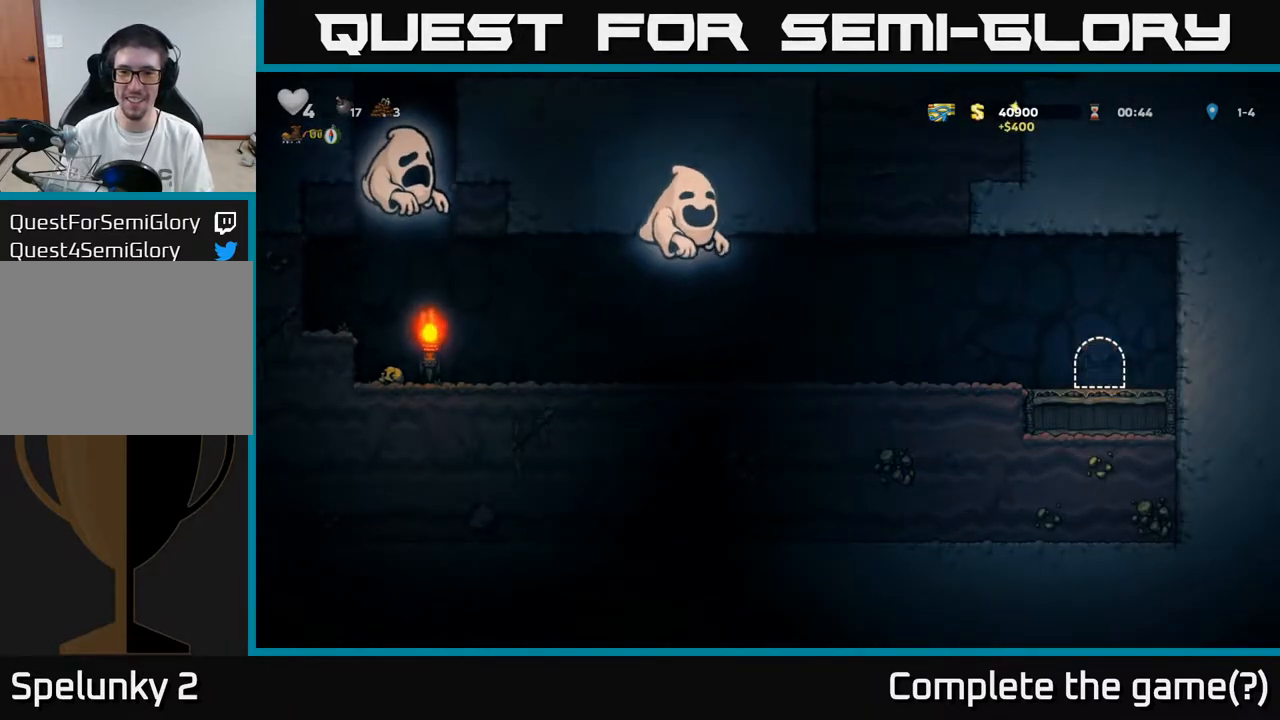
{"buttons": [], "left_stick": "center", "right_stick": "center", "events": []}
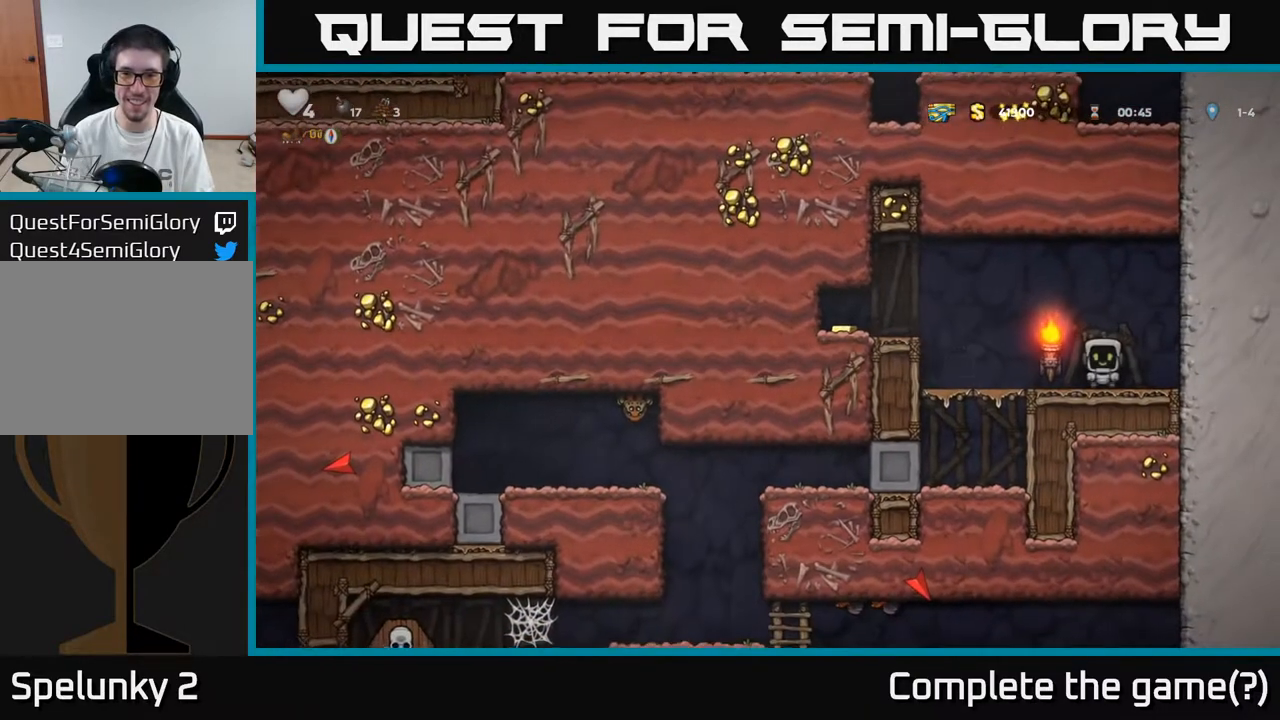
{"buttons": ["A", "DPAD_LEFT"], "left_stick": "center", "right_stick": "center", "events": [[67, "DPAD_LEFT", "down"], [433, "A", "down"]]}
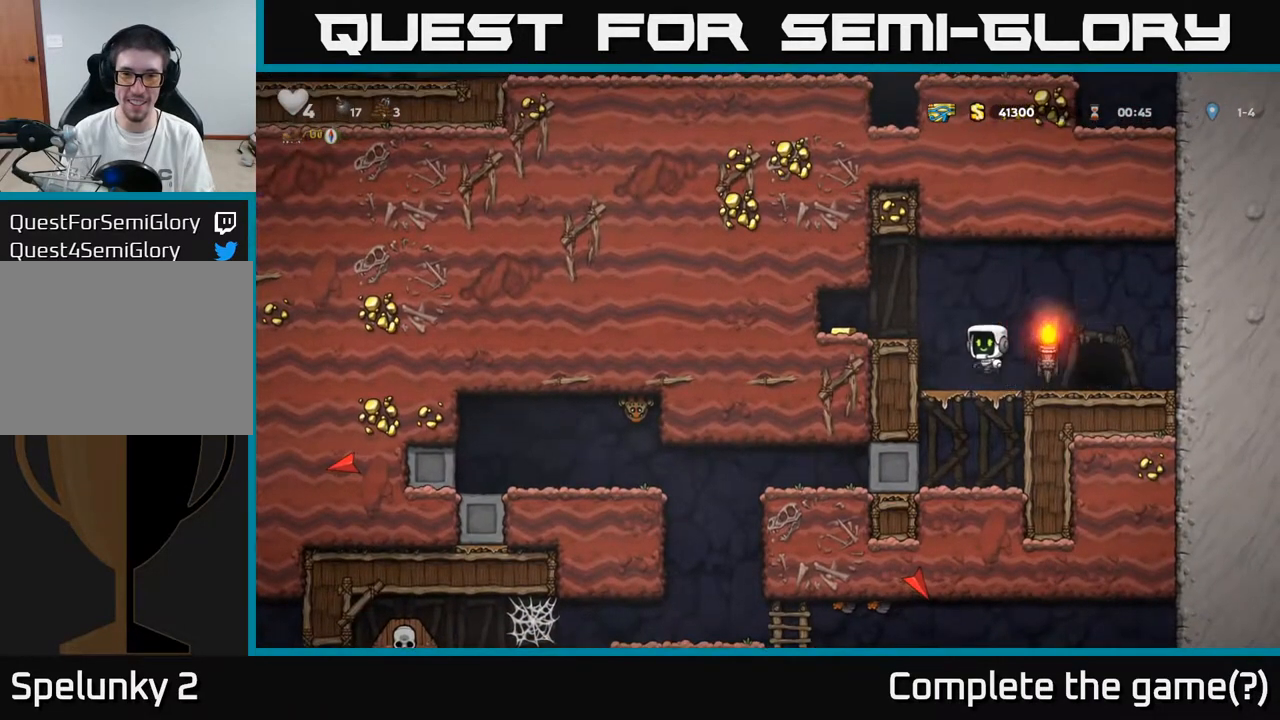
{"buttons": ["DPAD_RIGHT"], "left_stick": "center", "right_stick": "center", "events": [[50, "A", "up"], [317, "DPAD_LEFT", "up"], [333, "DPAD_RIGHT", "down"]]}
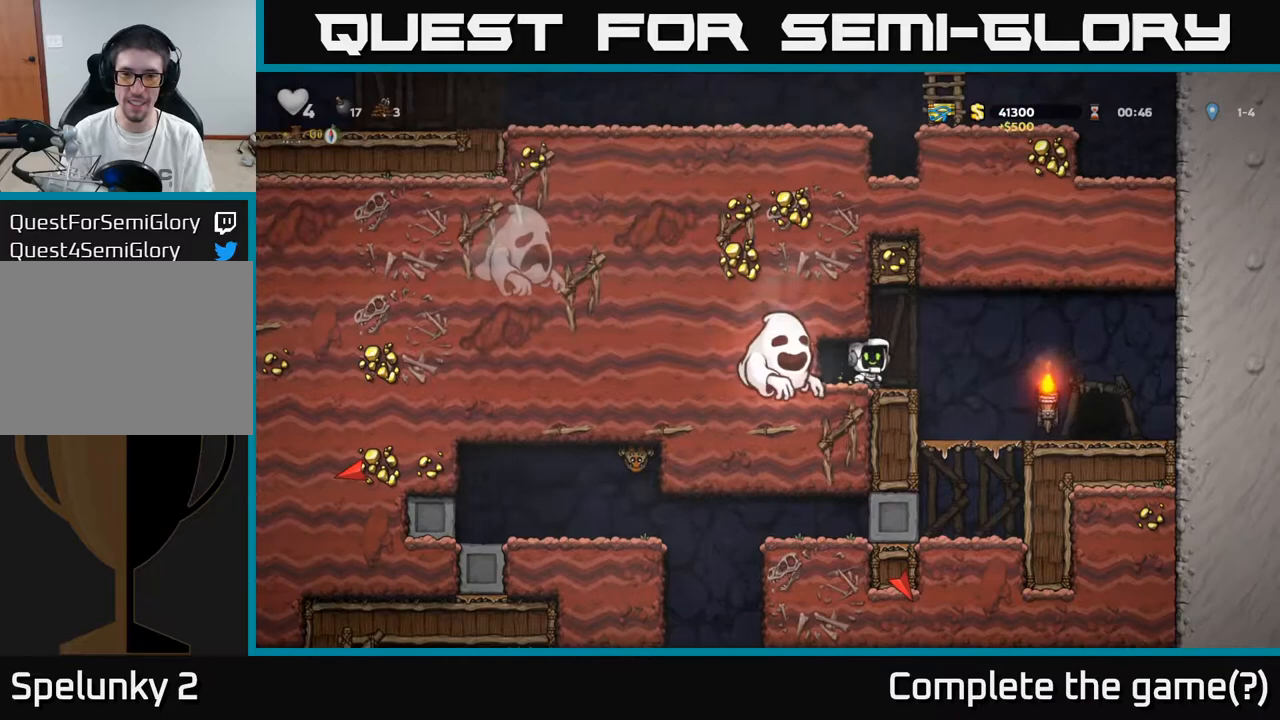
{"buttons": ["DPAD_DOWN"], "left_stick": "center", "right_stick": "center", "events": [[183, "DPAD_DOWN", "down"], [200, "DPAD_RIGHT", "up"], [283, "DPAD_LEFT", "down"], [383, "DPAD_LEFT", "up"], [433, "A", "down"], [500, "A", "up"]]}
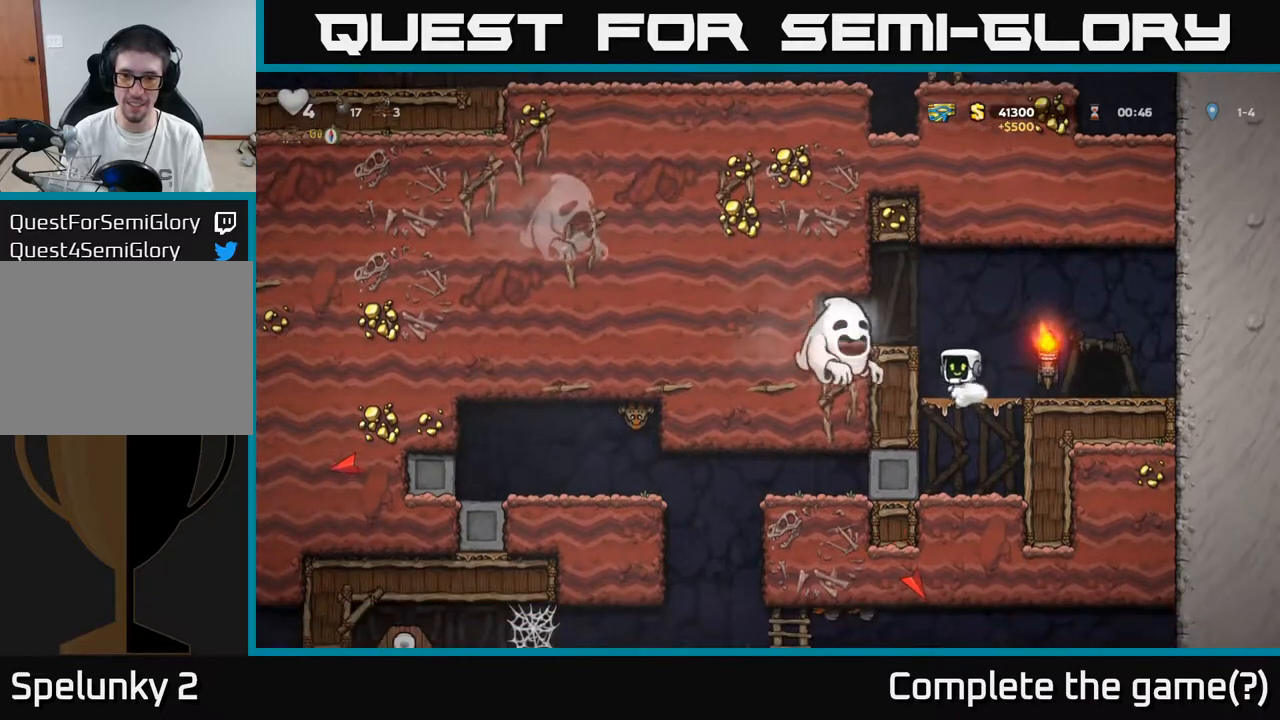
{"buttons": ["DPAD_LEFT"], "left_stick": "center", "right_stick": "center", "events": [[117, "DPAD_DOWN", "up"], [167, "DPAD_LEFT", "down"]]}
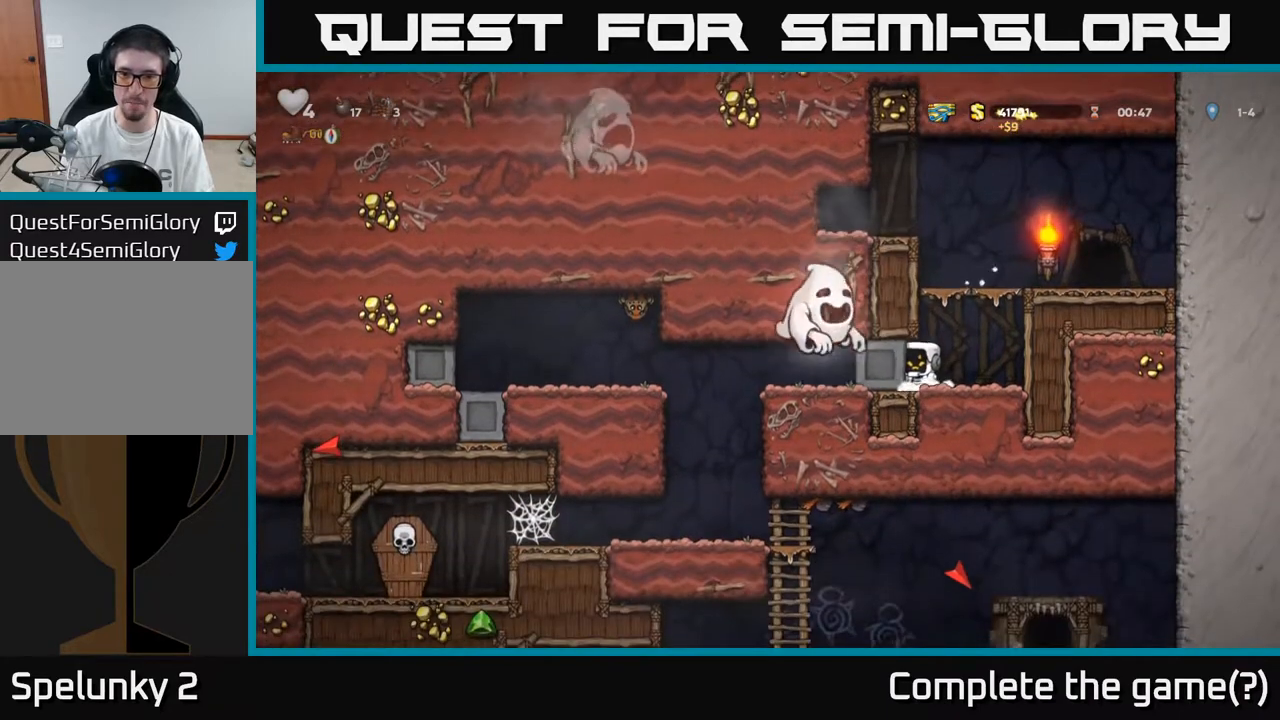
{"buttons": ["DPAD_LEFT"], "left_stick": "center", "right_stick": "center", "events": []}
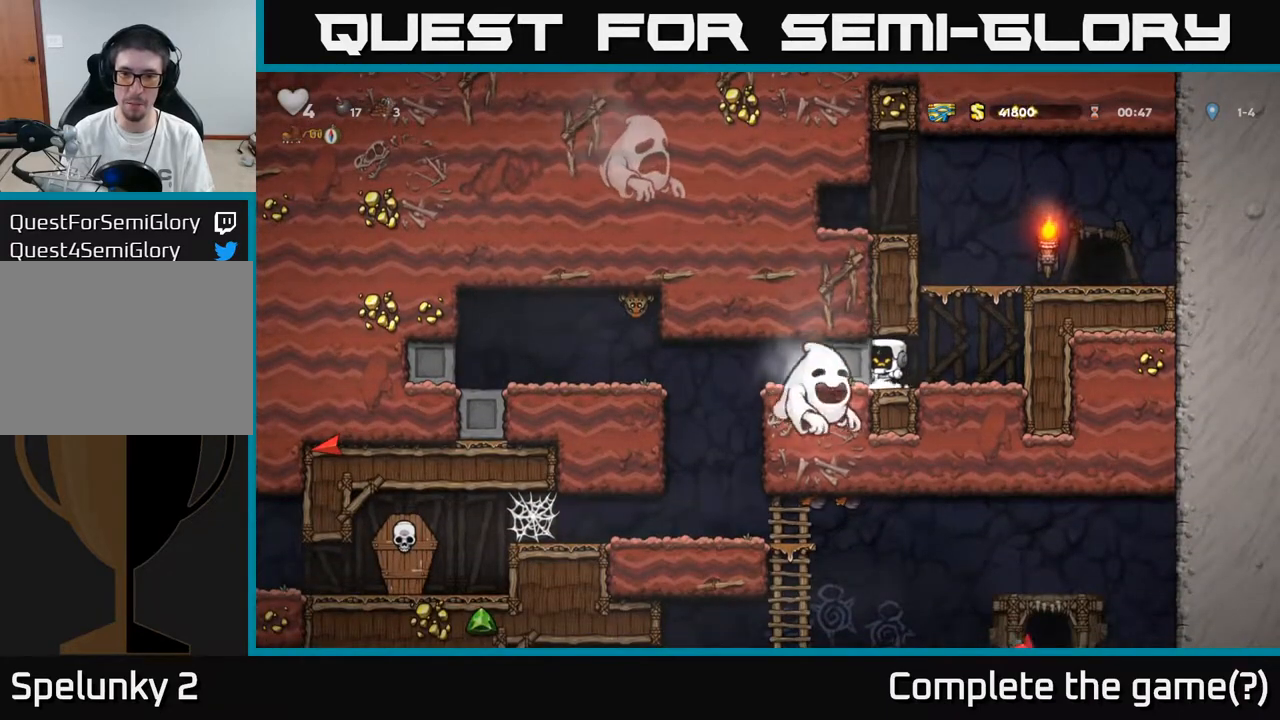
{"buttons": [], "left_stick": "center", "right_stick": "center", "events": [[383, "DPAD_LEFT", "up"]]}